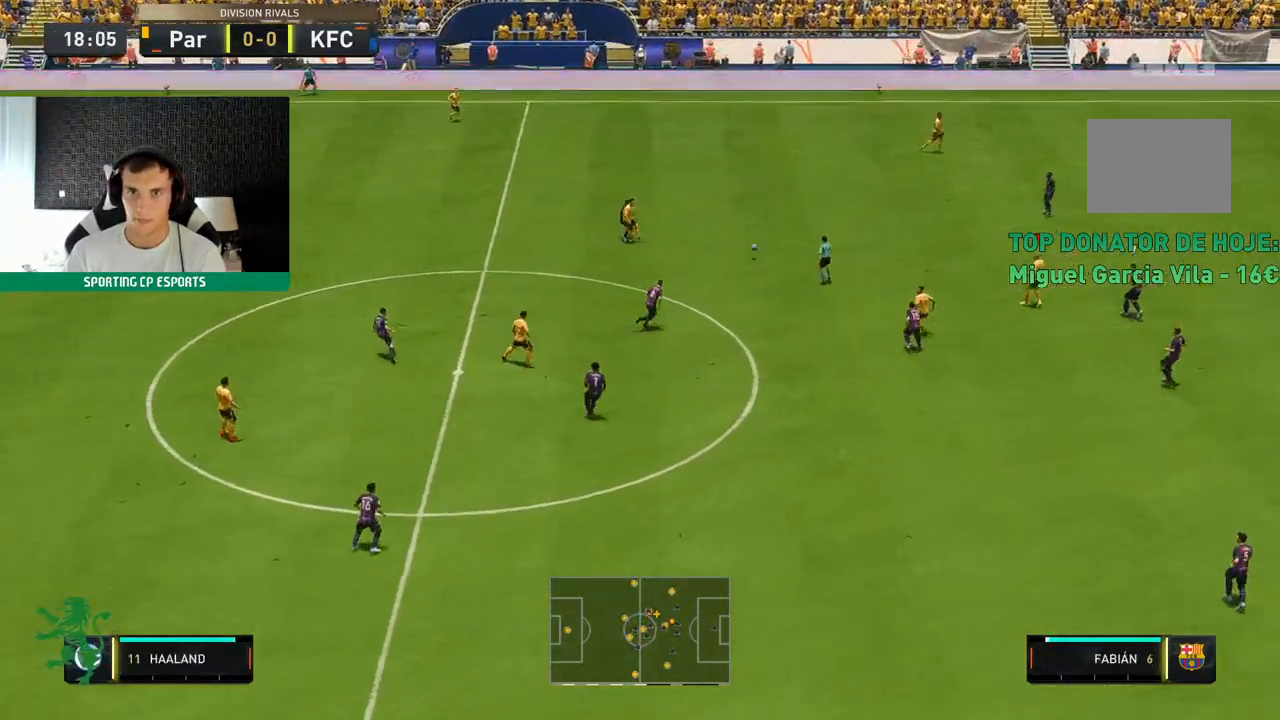
Gameplay with a controller (Xbox layout); each line is a JSON object with the inputs held at the frame after it (dt_ms = milliseconds from this image to that frame). "events" lists button and stick changes between this image and that frame as [ms after this image, input, new state], when the widget could be followed in between. Not read: L3 R3 right_stick.
{"dt_ms": 500, "buttons": [], "left_stick": "up", "events": []}
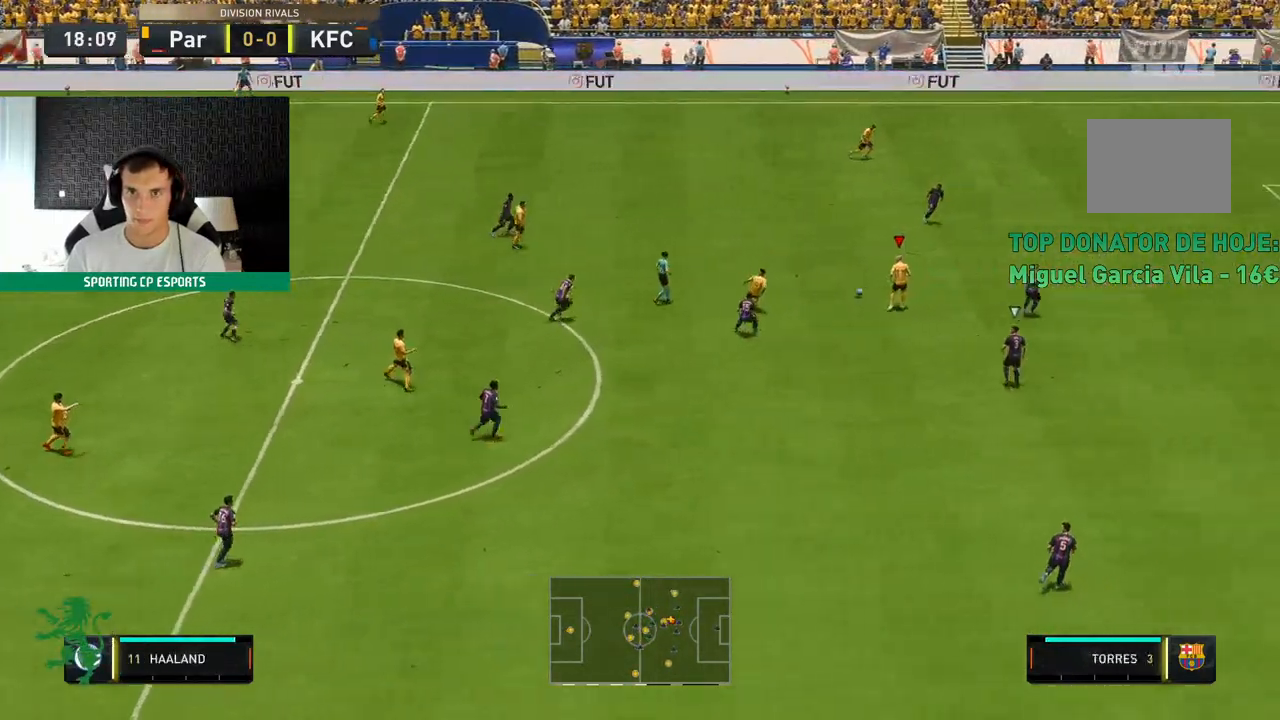
{"dt_ms": 500, "buttons": [], "left_stick": "up", "events": []}
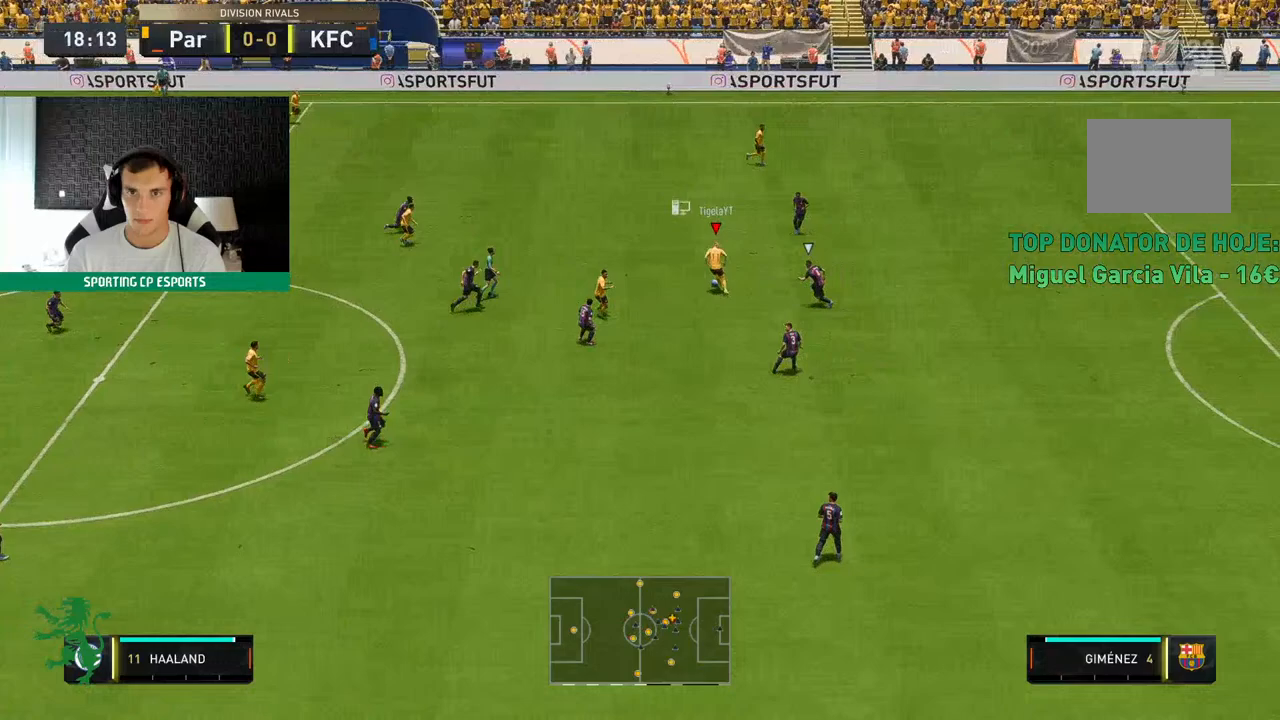
{"dt_ms": 500, "buttons": [], "left_stick": "up", "events": [[17, "Y", "down"], [217, "Y", "up"]]}
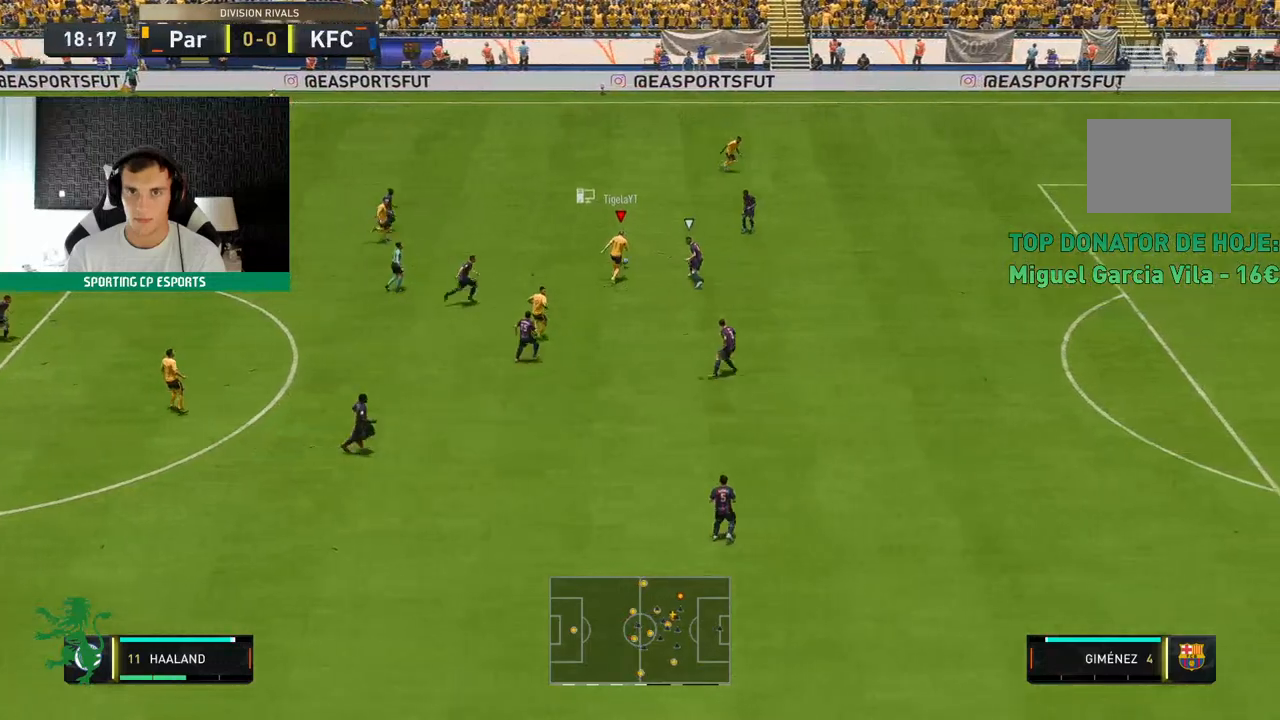
{"dt_ms": 500, "buttons": [], "left_stick": "up", "events": []}
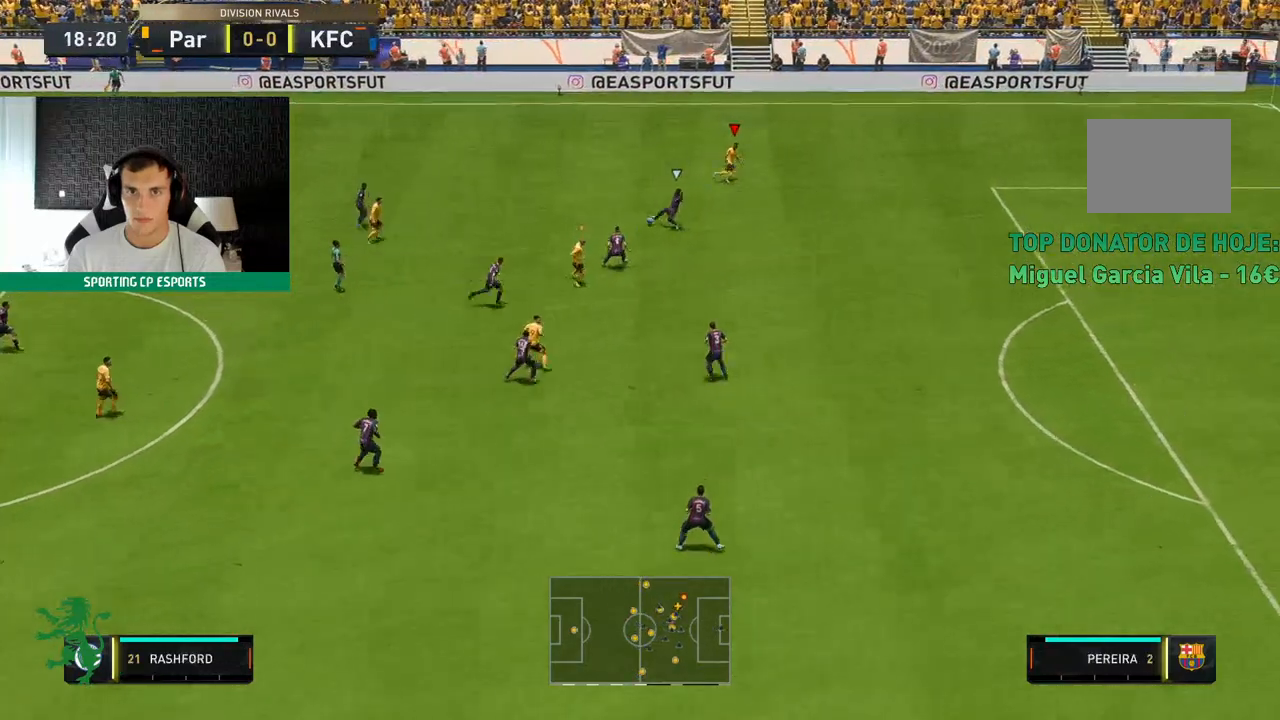
{"dt_ms": 500, "buttons": ["R2"], "left_stick": "up-left", "events": [[317, "R2", "down"], [417, "left_stick", "up-left"]]}
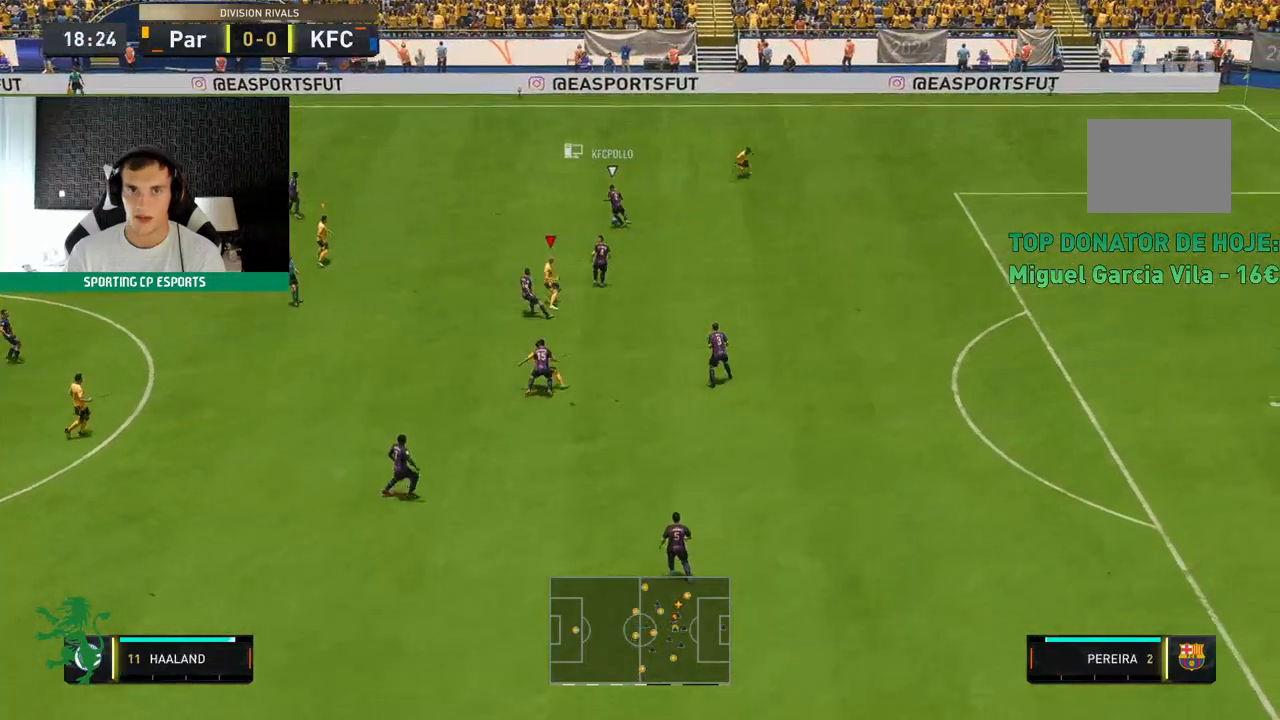
{"dt_ms": 500, "buttons": ["R2"], "left_stick": "up-left", "events": []}
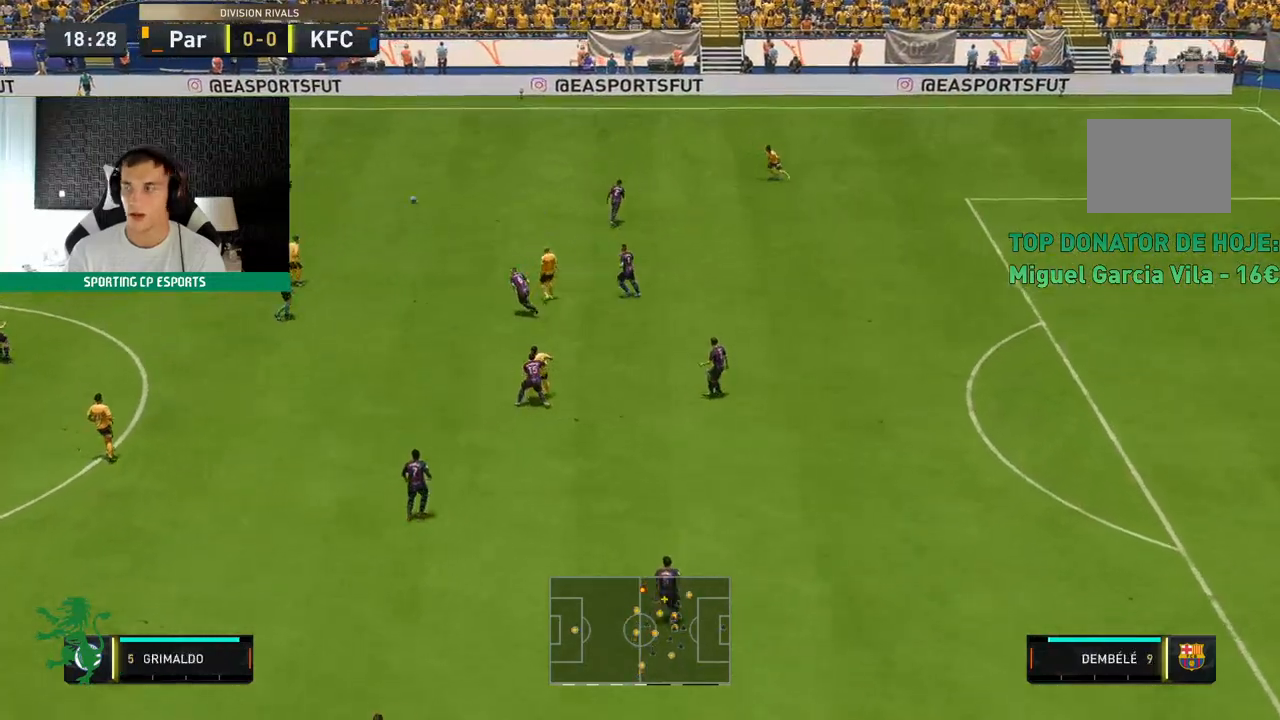
{"dt_ms": 500, "buttons": ["R2"], "left_stick": "up-left", "events": []}
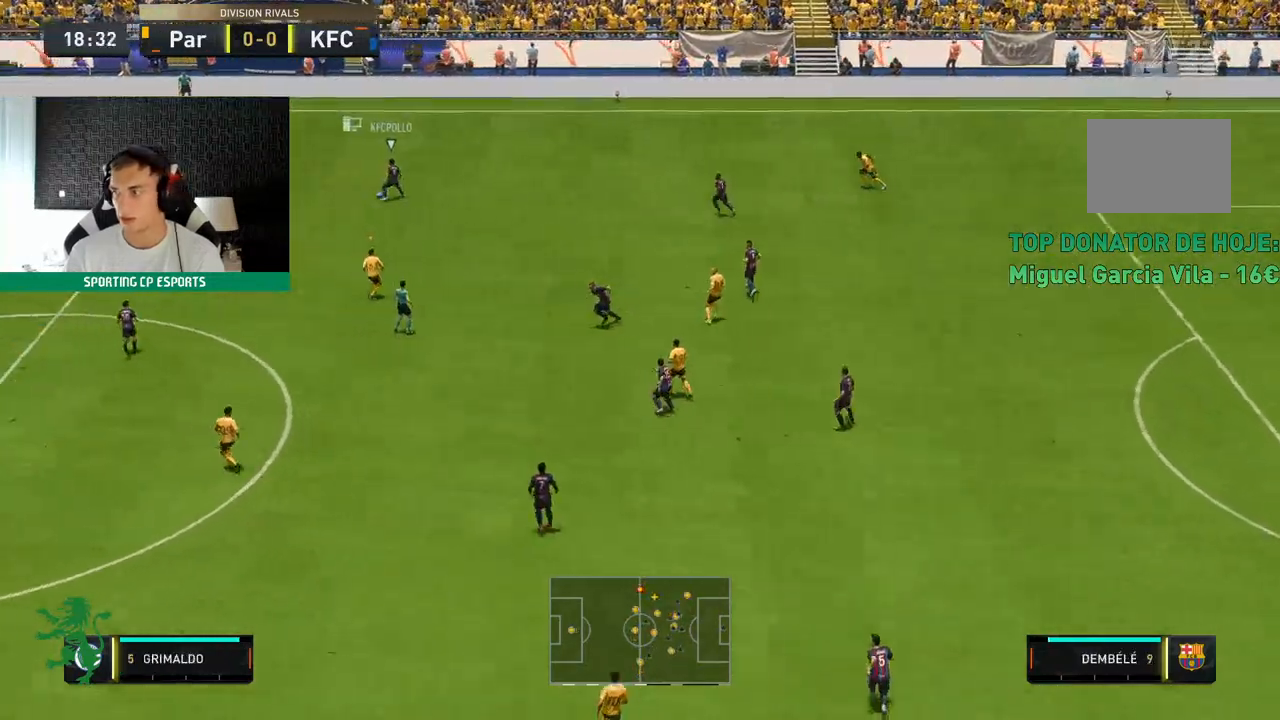
{"dt_ms": 500, "buttons": ["R2"], "left_stick": "up-left", "events": []}
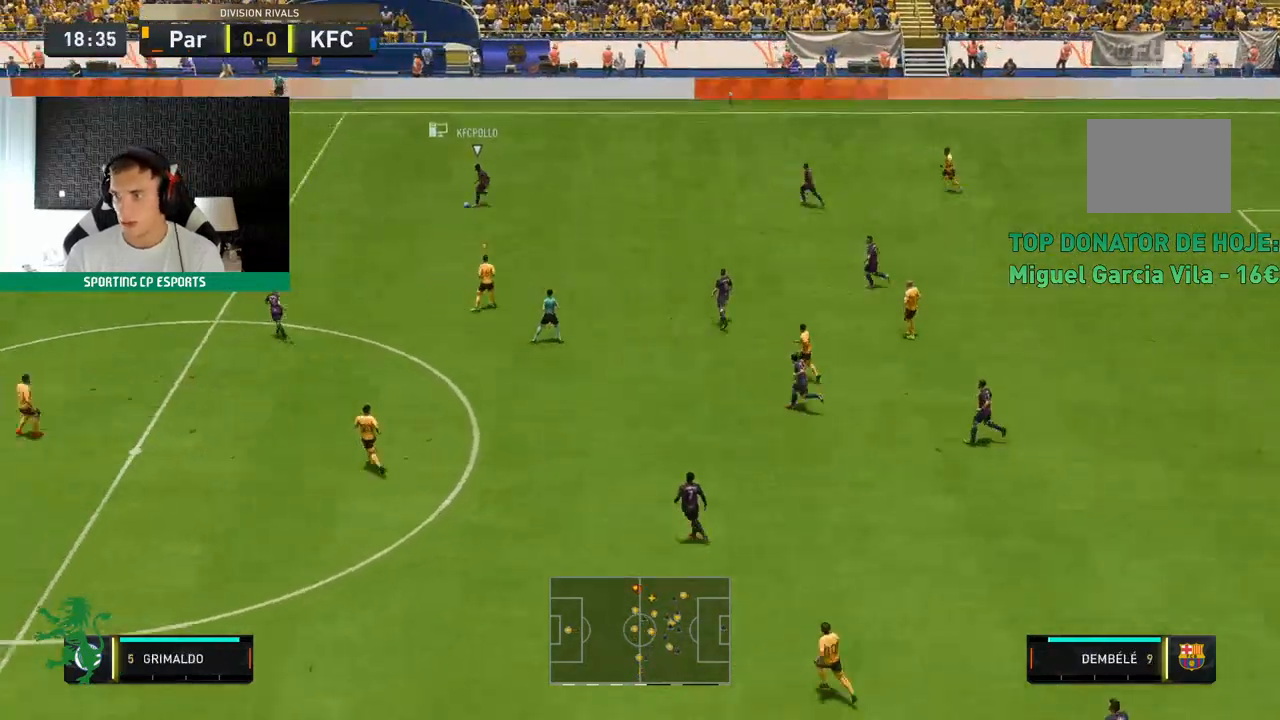
{"dt_ms": 500, "buttons": ["R2"], "left_stick": "left", "events": [[483, "left_stick", "left"]]}
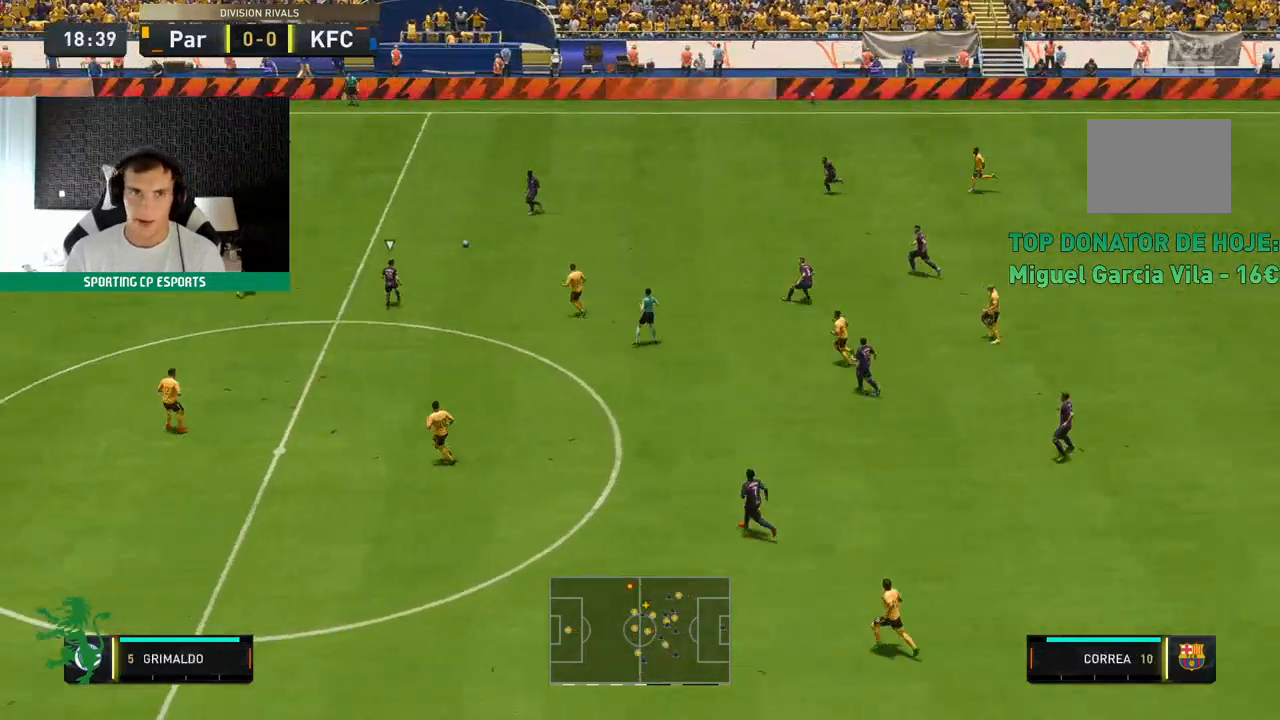
{"dt_ms": 500, "buttons": ["L2", "R2"], "left_stick": "up-left", "events": [[117, "L1", "down"], [117, "L2", "down"], [183, "L1", "up"], [433, "left_stick", "up-left"]]}
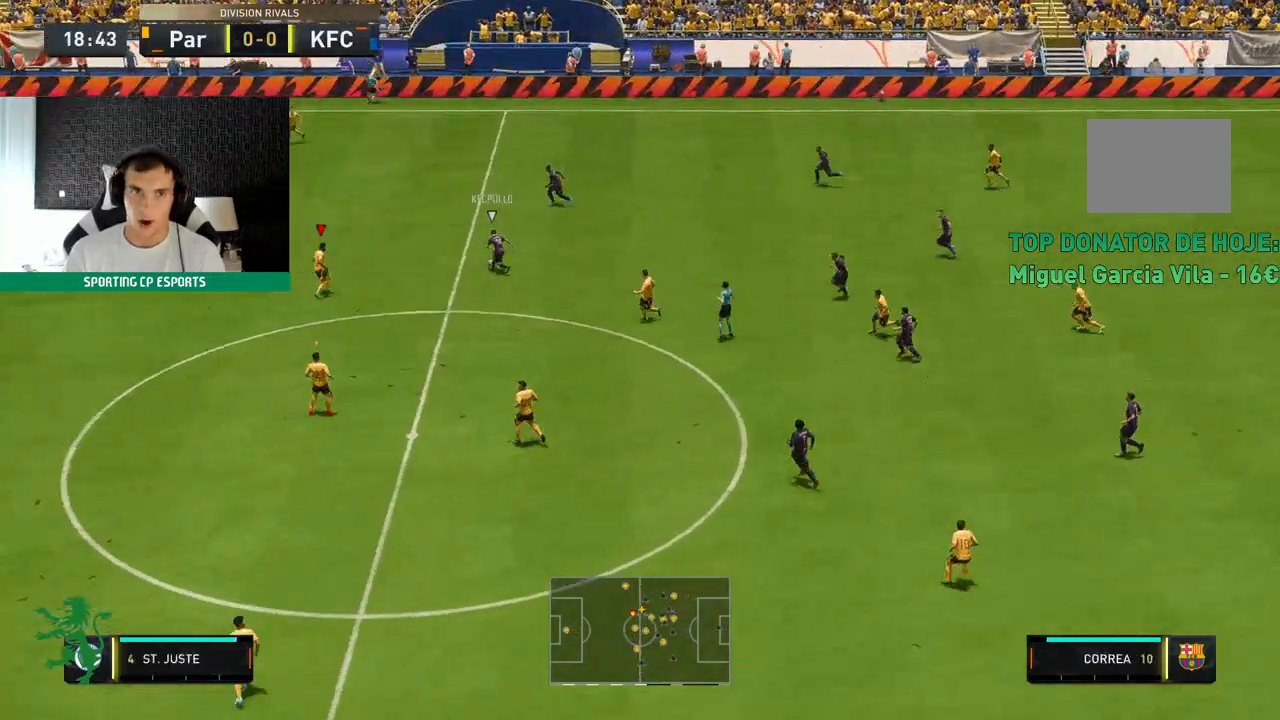
{"dt_ms": 500, "buttons": ["L2", "R2"], "left_stick": "up", "events": [[400, "left_stick", "up"]]}
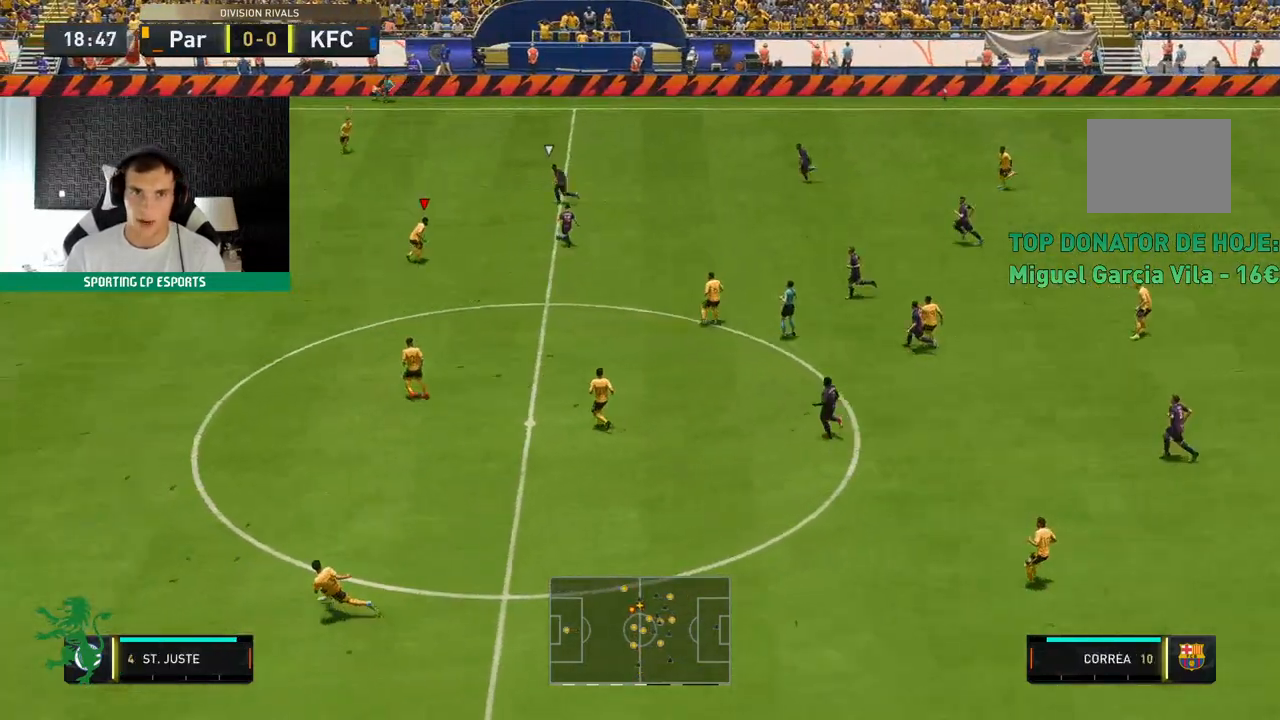
{"dt_ms": 500, "buttons": ["L2", "R2"], "left_stick": "up-left", "events": [[383, "left_stick", "up-left"]]}
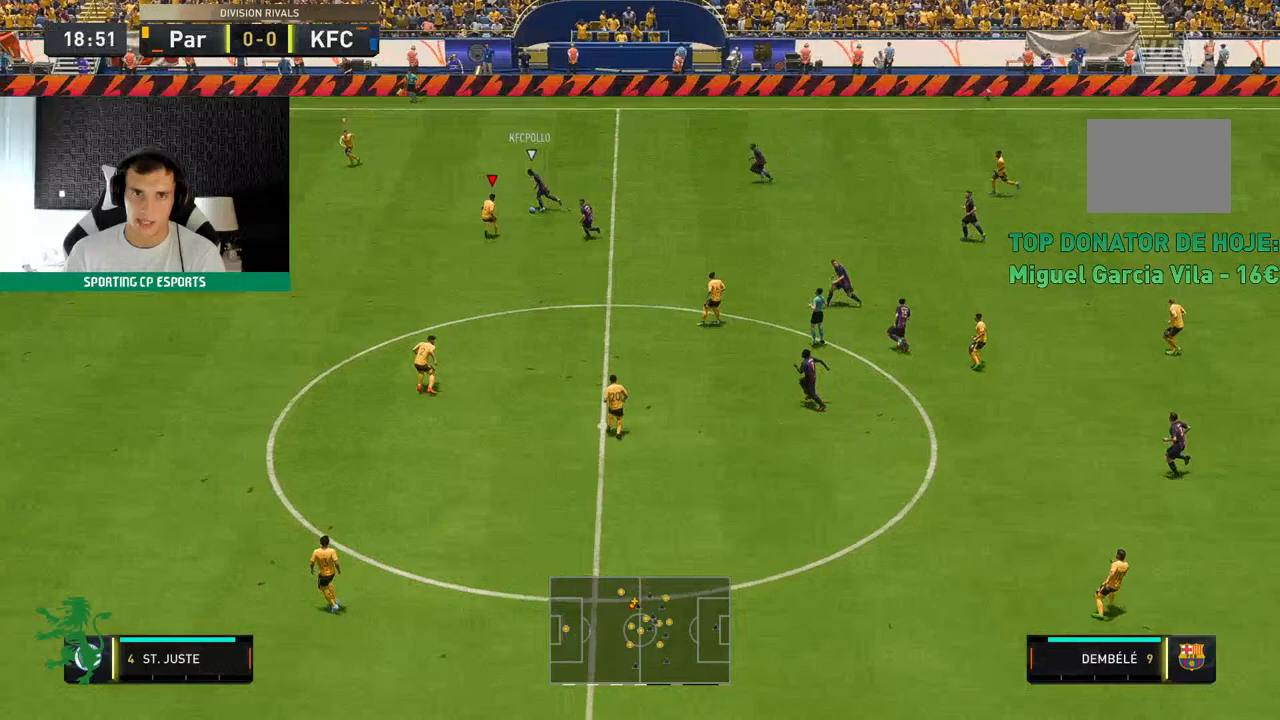
{"dt_ms": 500, "buttons": ["L2", "R2"], "left_stick": "up-left", "events": [[117, "left_stick", "up"], [300, "left_stick", "up-left"]]}
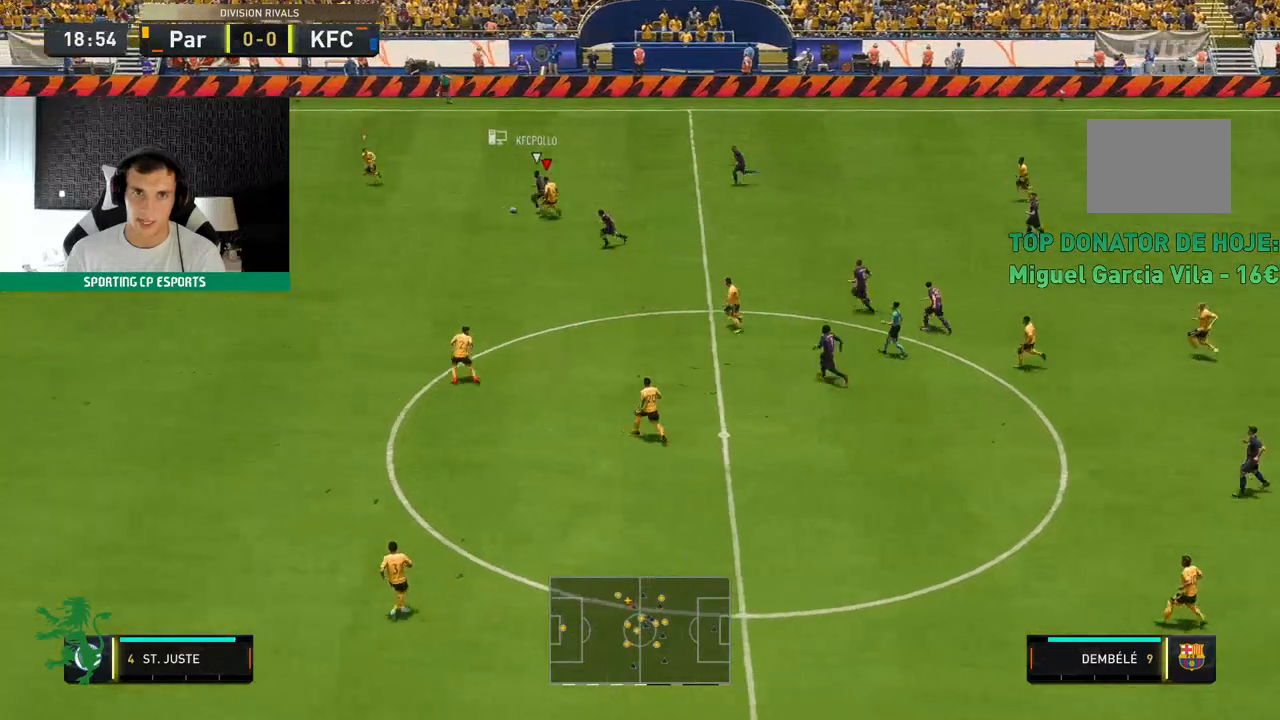
{"dt_ms": 500, "buttons": ["L2", "R2"], "left_stick": "down-left", "events": [[133, "left_stick", "left"], [167, "L1", "down"], [167, "L2", "up"], [233, "left_stick", "down-left"], [300, "L1", "up"], [333, "L2", "down"]]}
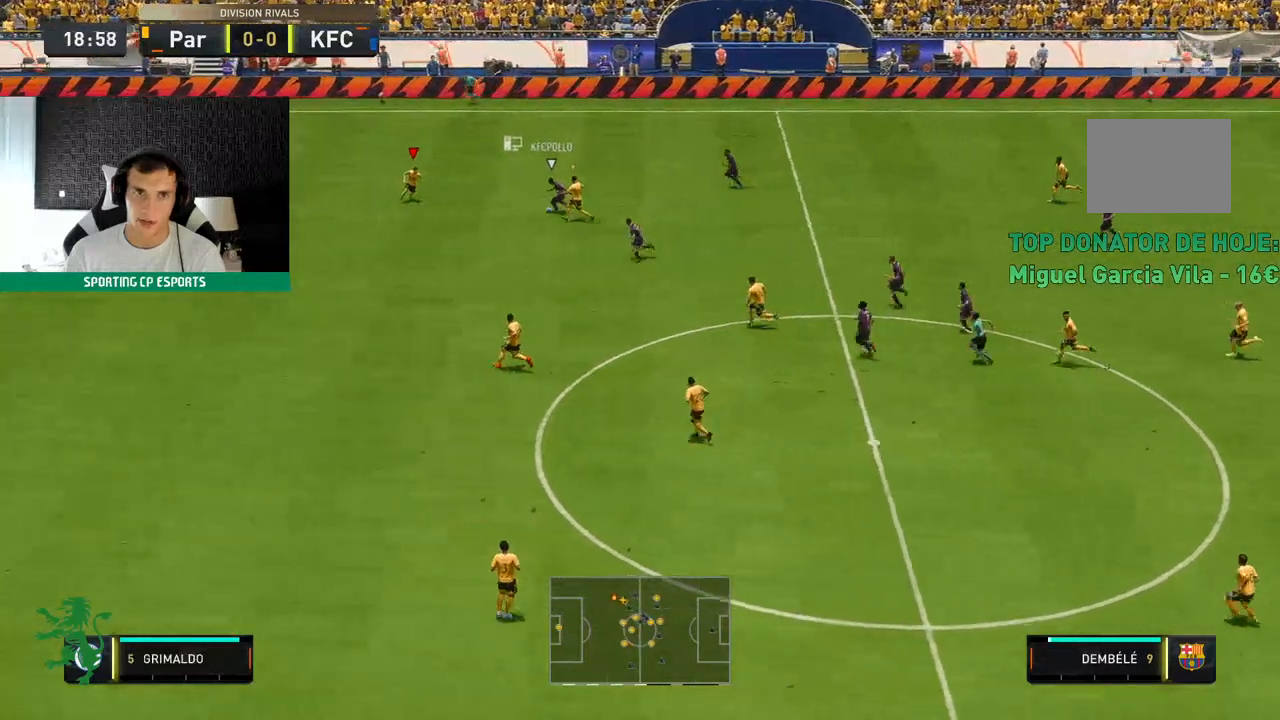
{"dt_ms": 500, "buttons": ["L2", "R2"], "left_stick": "down-left", "events": []}
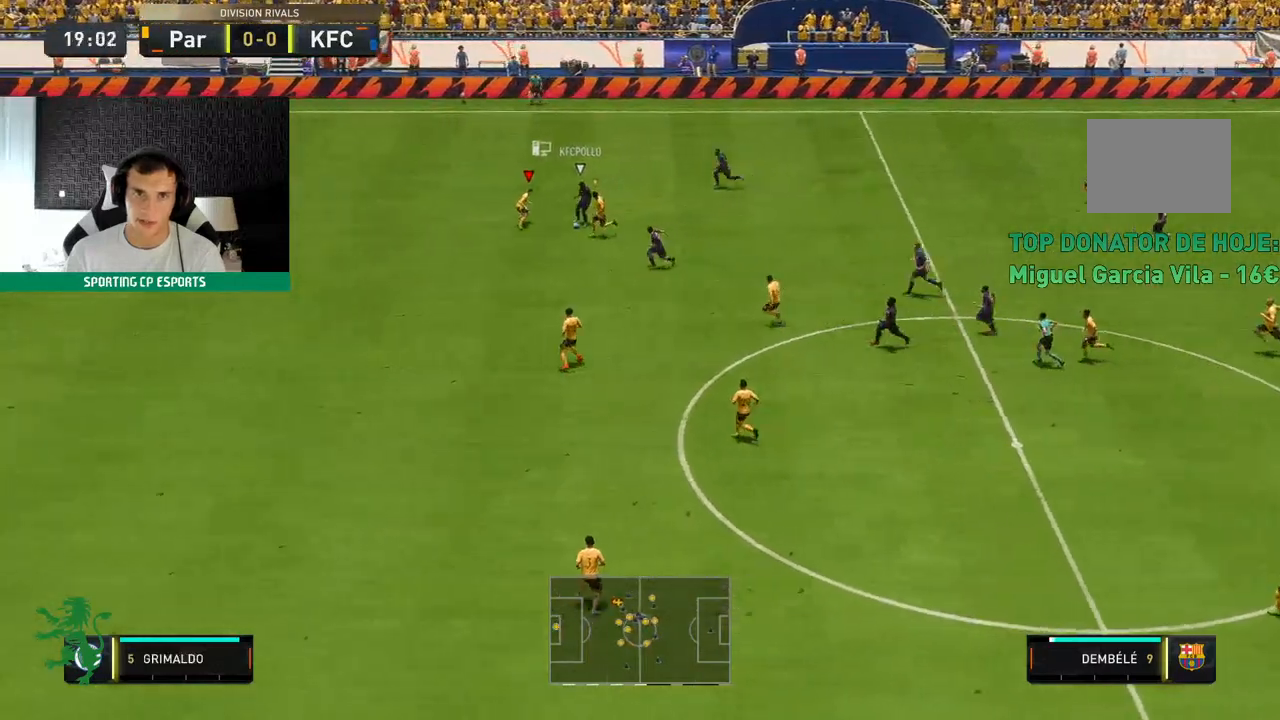
{"dt_ms": 1000, "buttons": ["R2"], "left_stick": "up-left"}
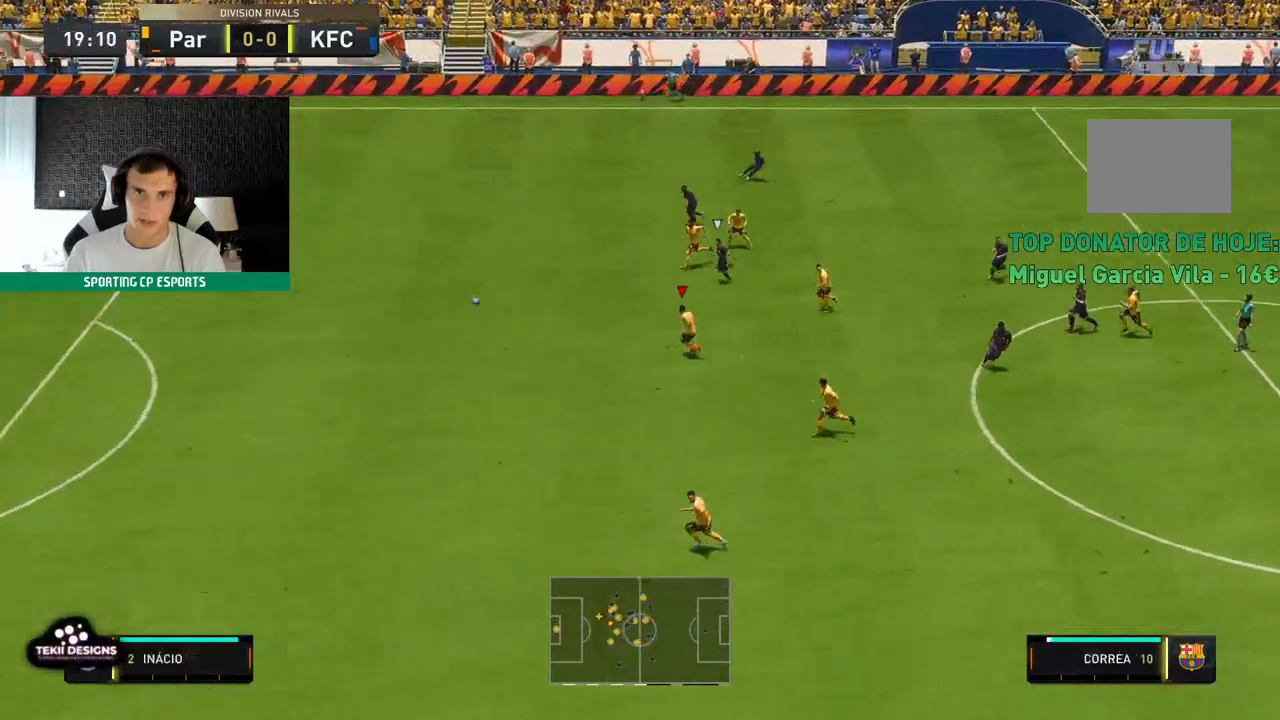
{"dt_ms": 500, "buttons": ["R2"], "left_stick": "up-left", "events": []}
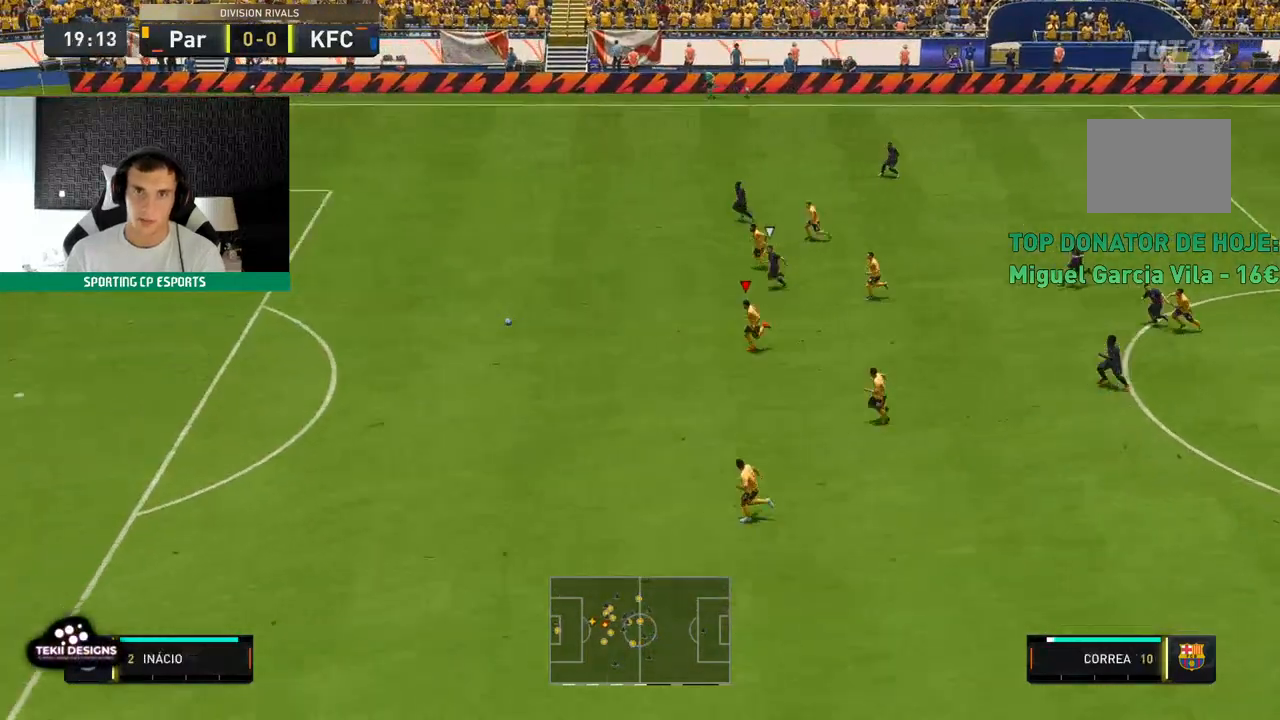
{"dt_ms": 500, "buttons": ["R2"], "left_stick": "left", "events": [[100, "left_stick", "left"]]}
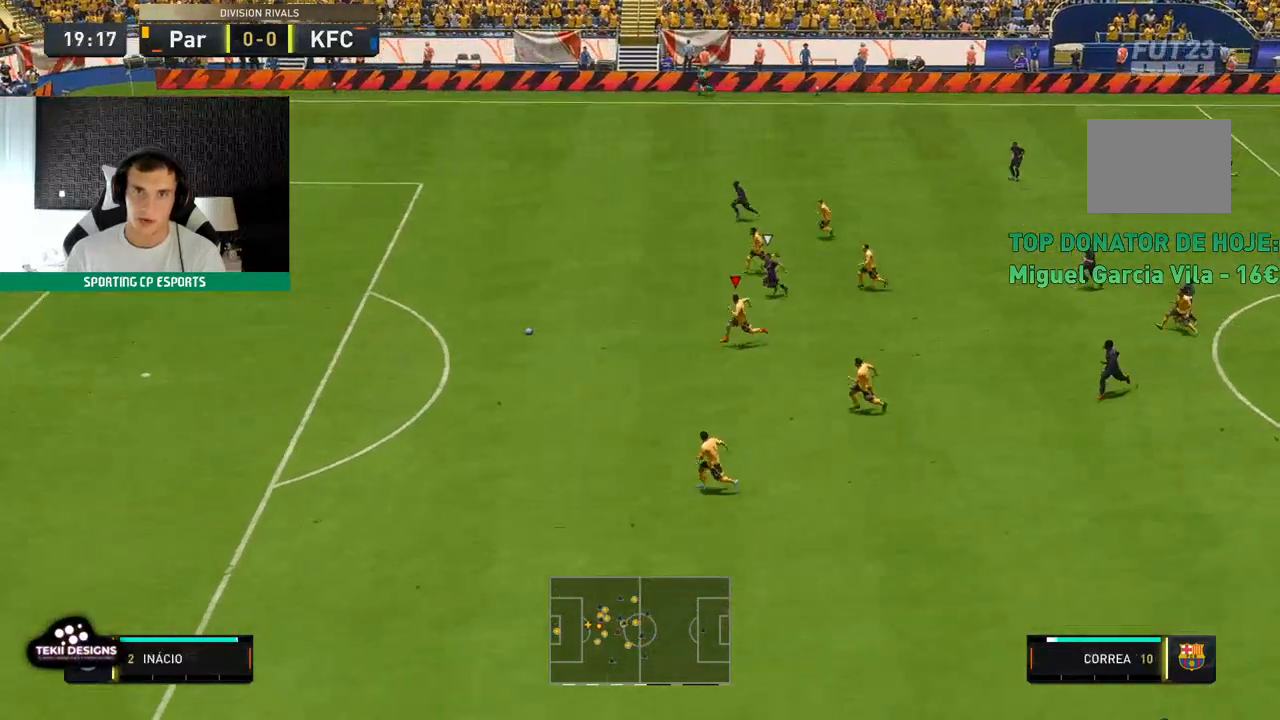
{"dt_ms": 500, "buttons": ["R2"], "left_stick": "left", "events": []}
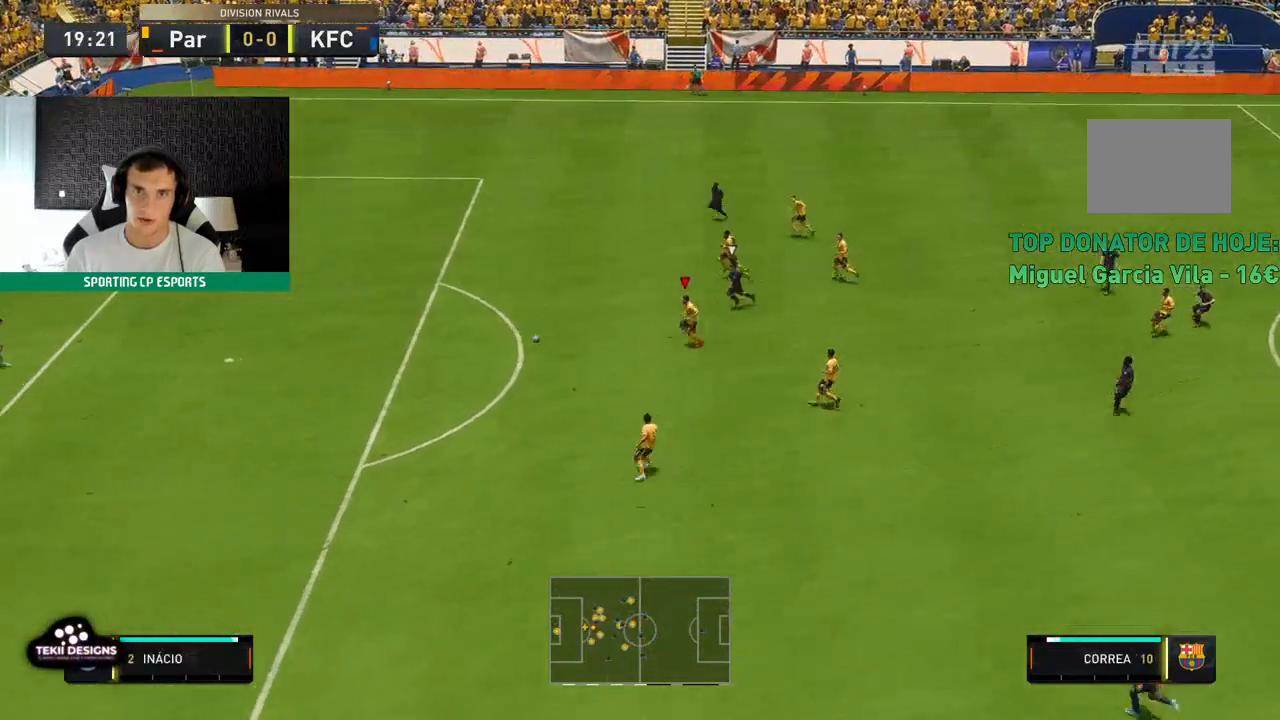
{"dt_ms": 500, "buttons": ["R2"], "left_stick": "up-left", "events": [[467, "left_stick", "up-left"]]}
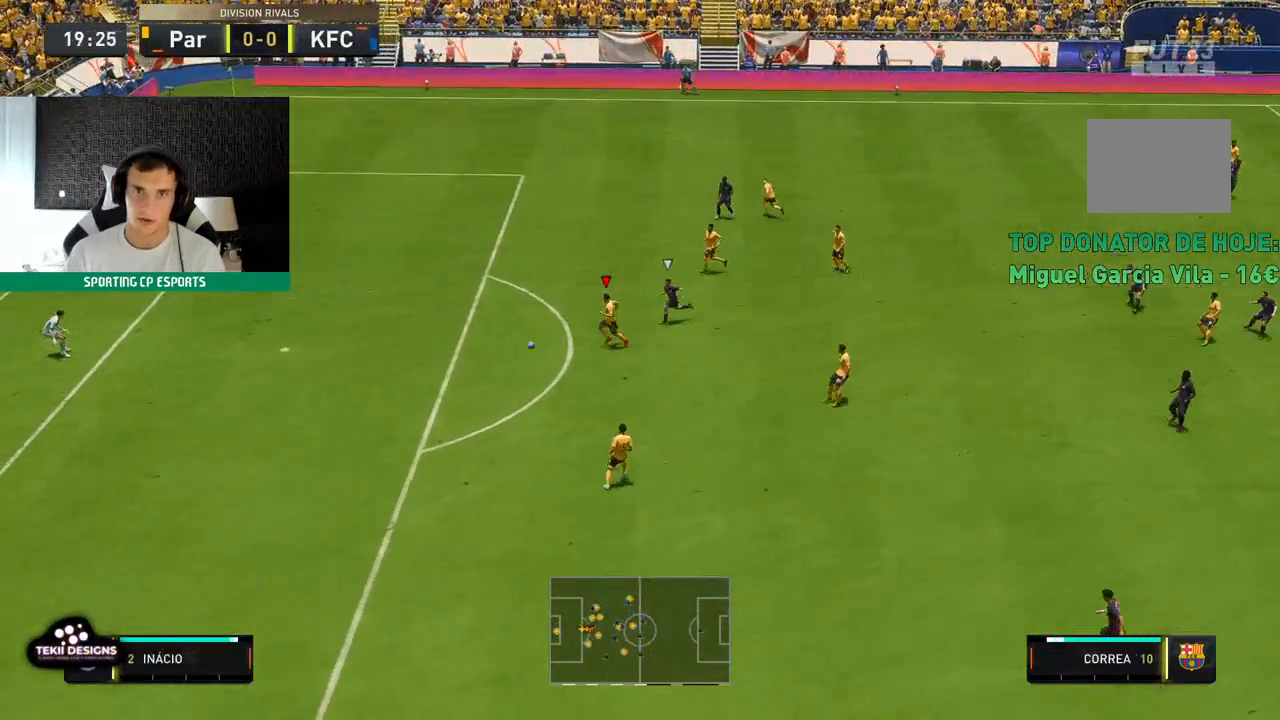
{"dt_ms": 500, "buttons": [], "left_stick": "up", "events": [[217, "R2", "up"], [383, "left_stick", "up"]]}
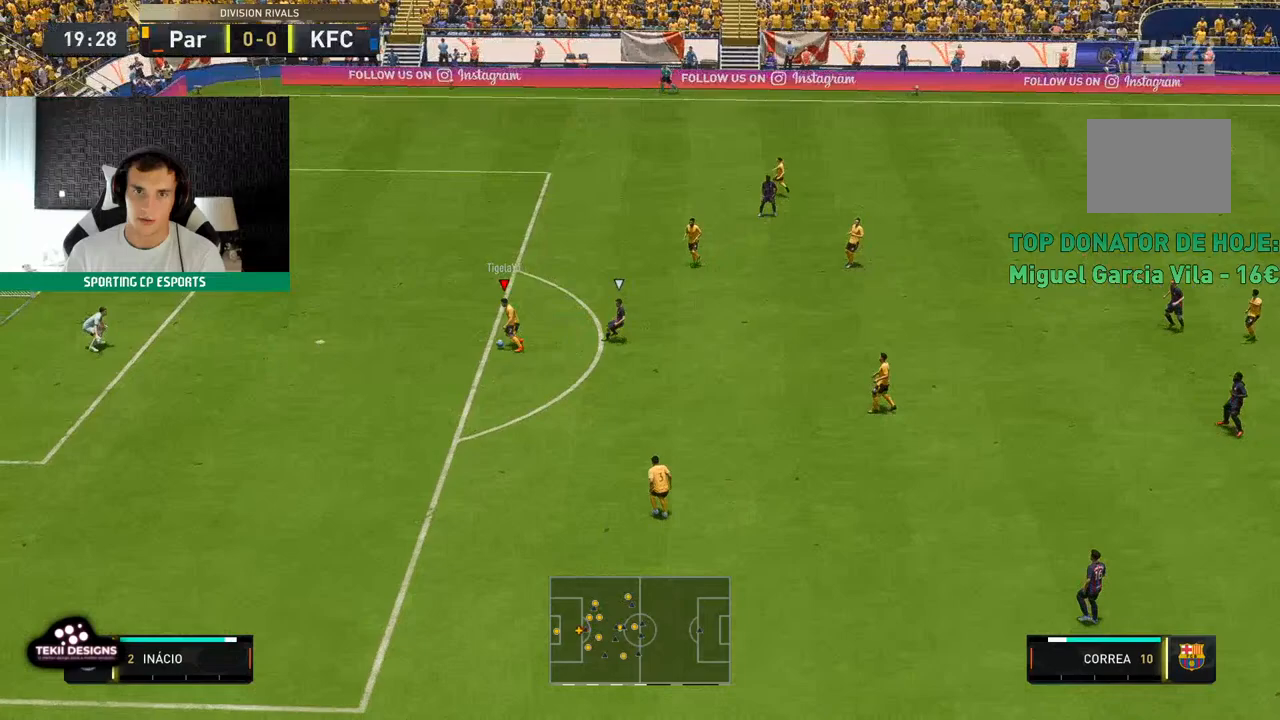
{"dt_ms": 500, "buttons": [], "left_stick": "up", "events": []}
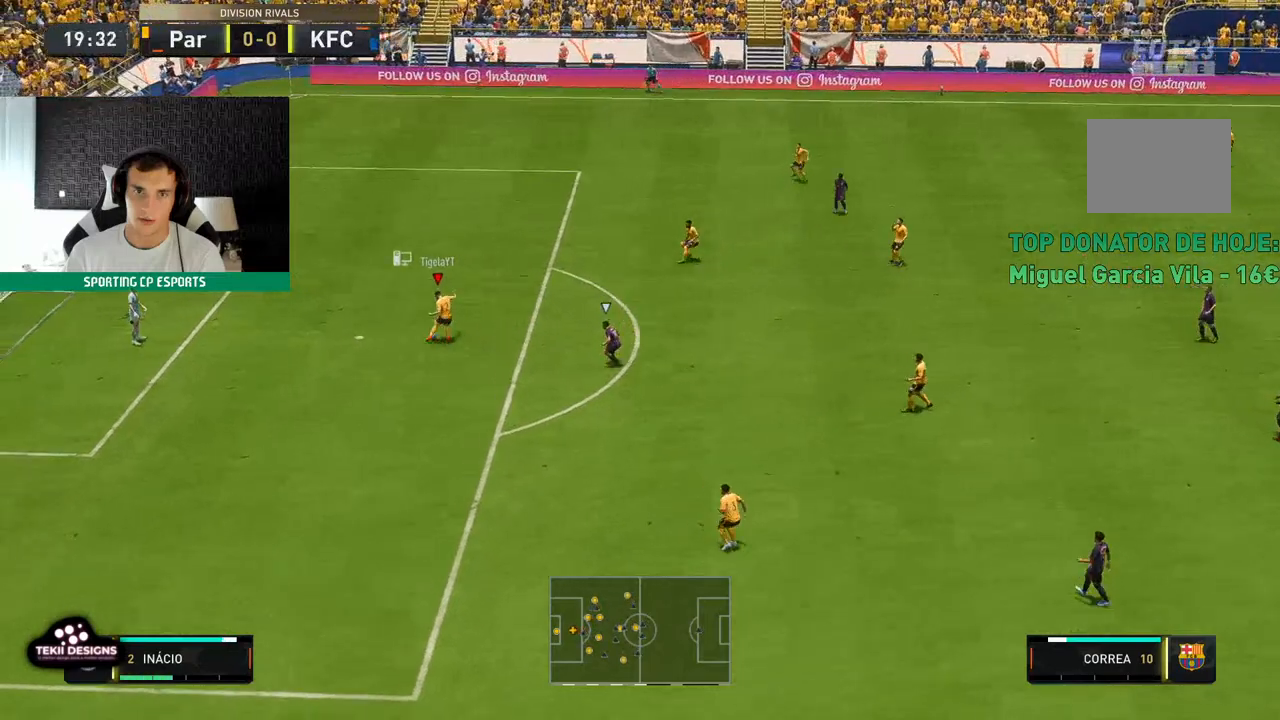
{"dt_ms": 500, "buttons": [], "left_stick": "up", "events": []}
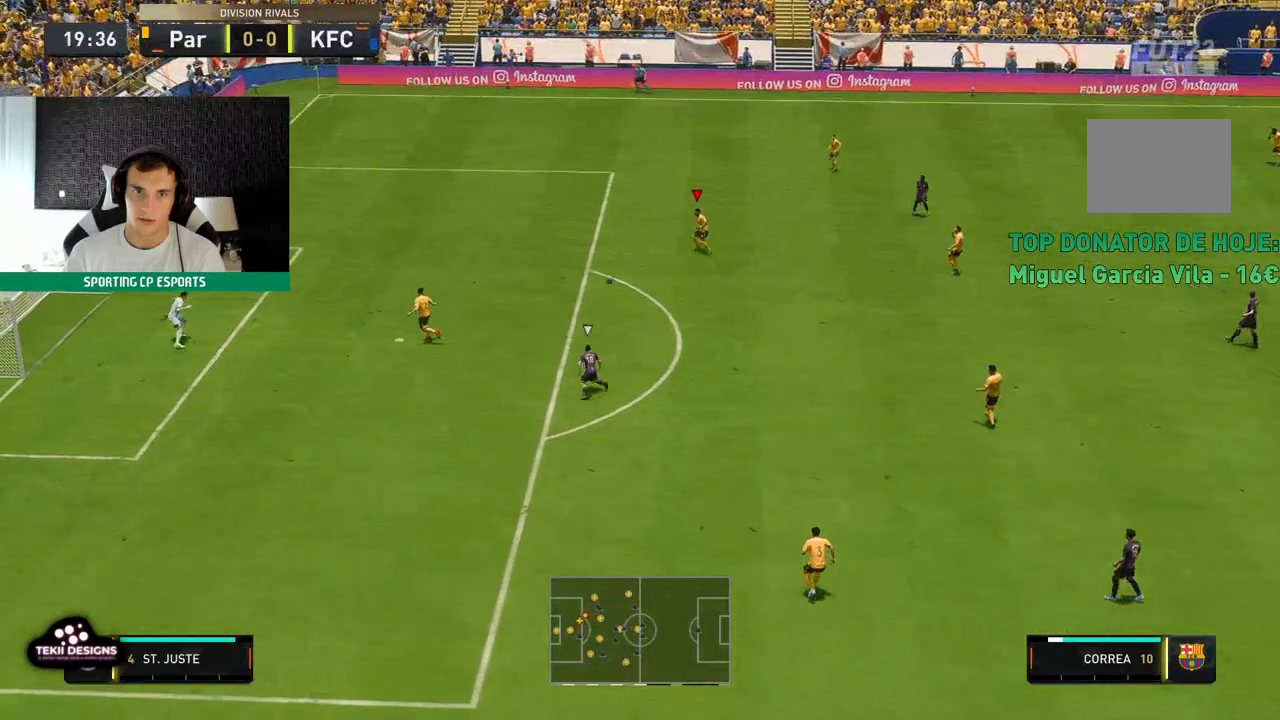
{"dt_ms": 500, "buttons": [], "left_stick": "center", "events": [[67, "left_stick", "center"]]}
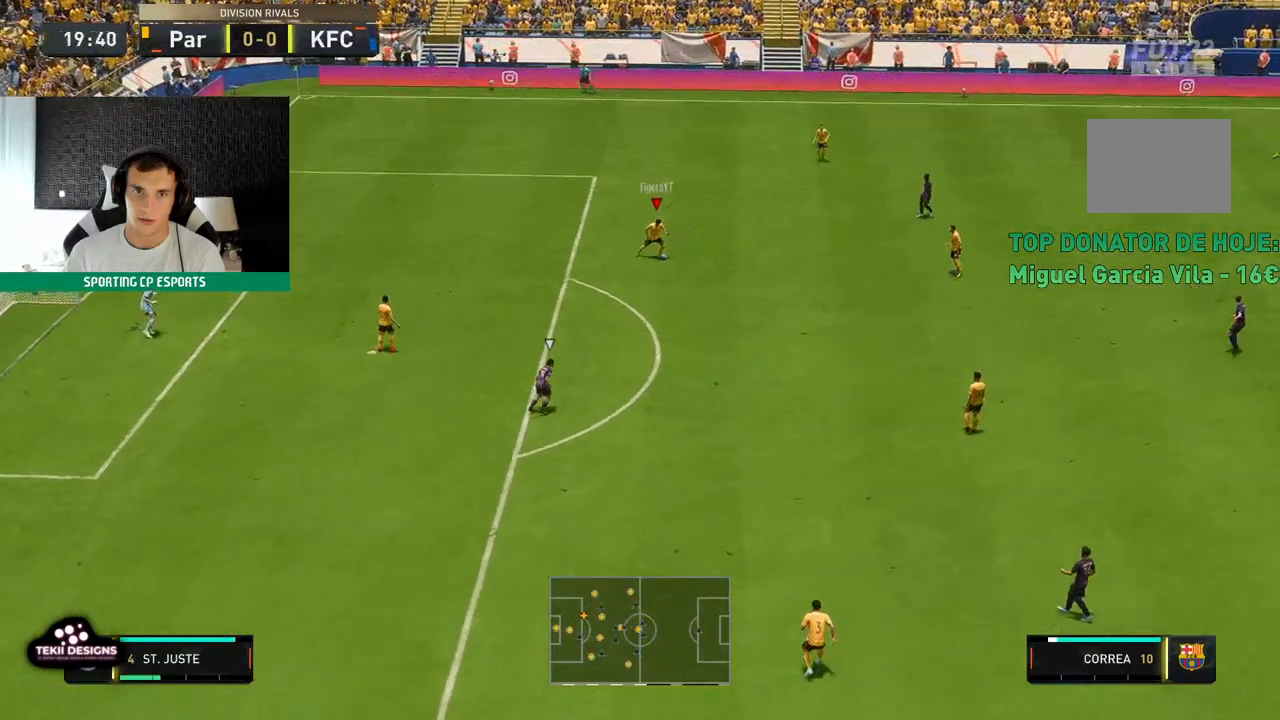
{"dt_ms": 500, "buttons": [], "left_stick": "center", "events": []}
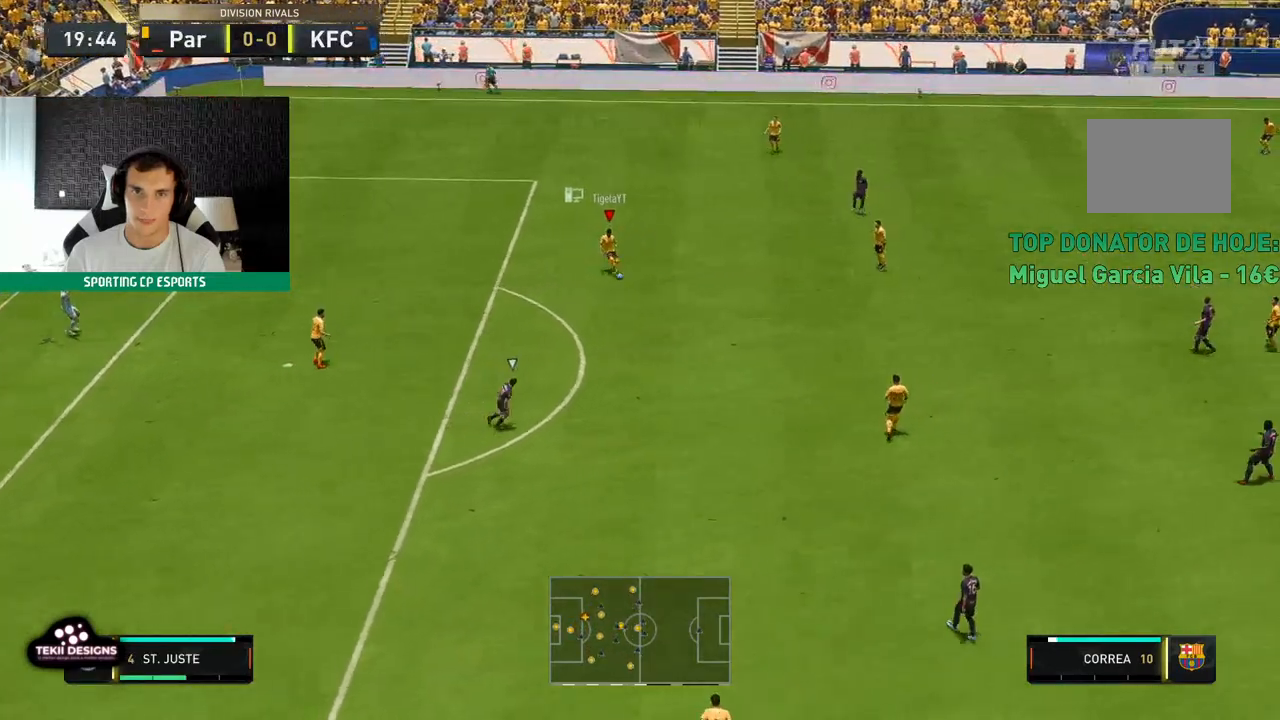
{"dt_ms": 500, "buttons": [], "left_stick": "center", "events": []}
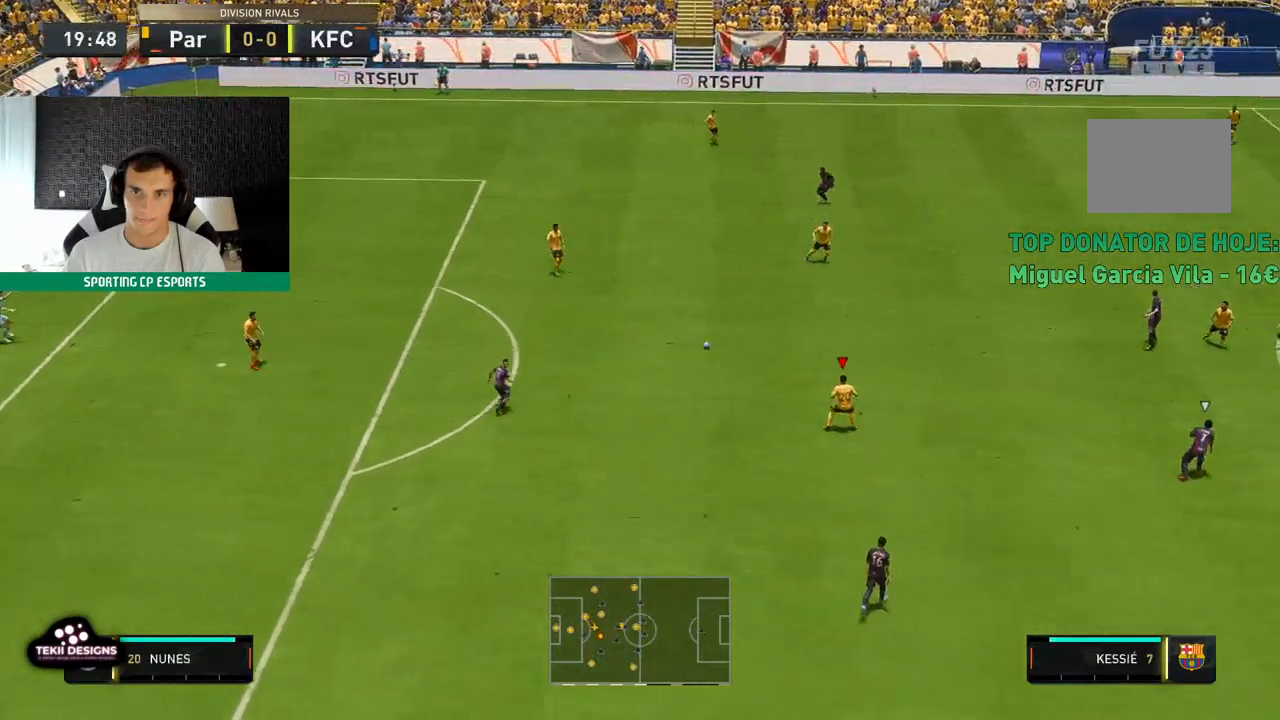
{"dt_ms": 500, "buttons": [], "left_stick": "center", "events": []}
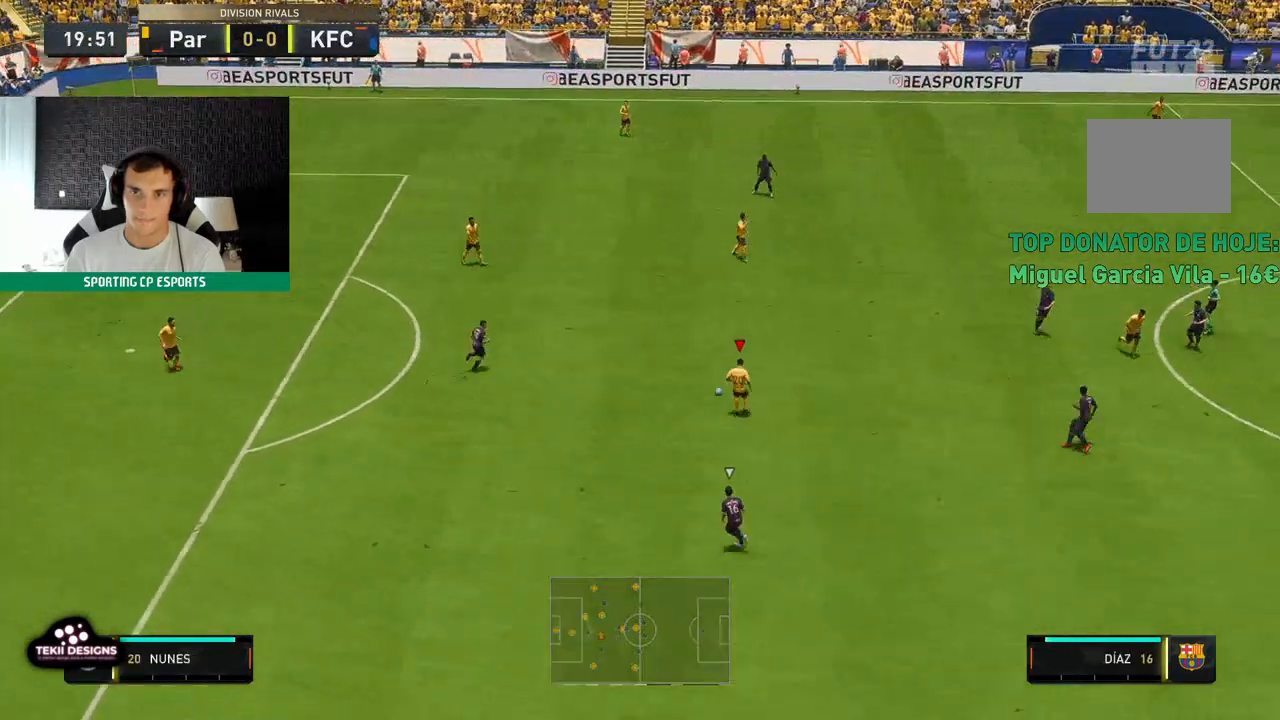
{"dt_ms": 500, "buttons": [], "left_stick": "up", "events": [[483, "left_stick", "up"]]}
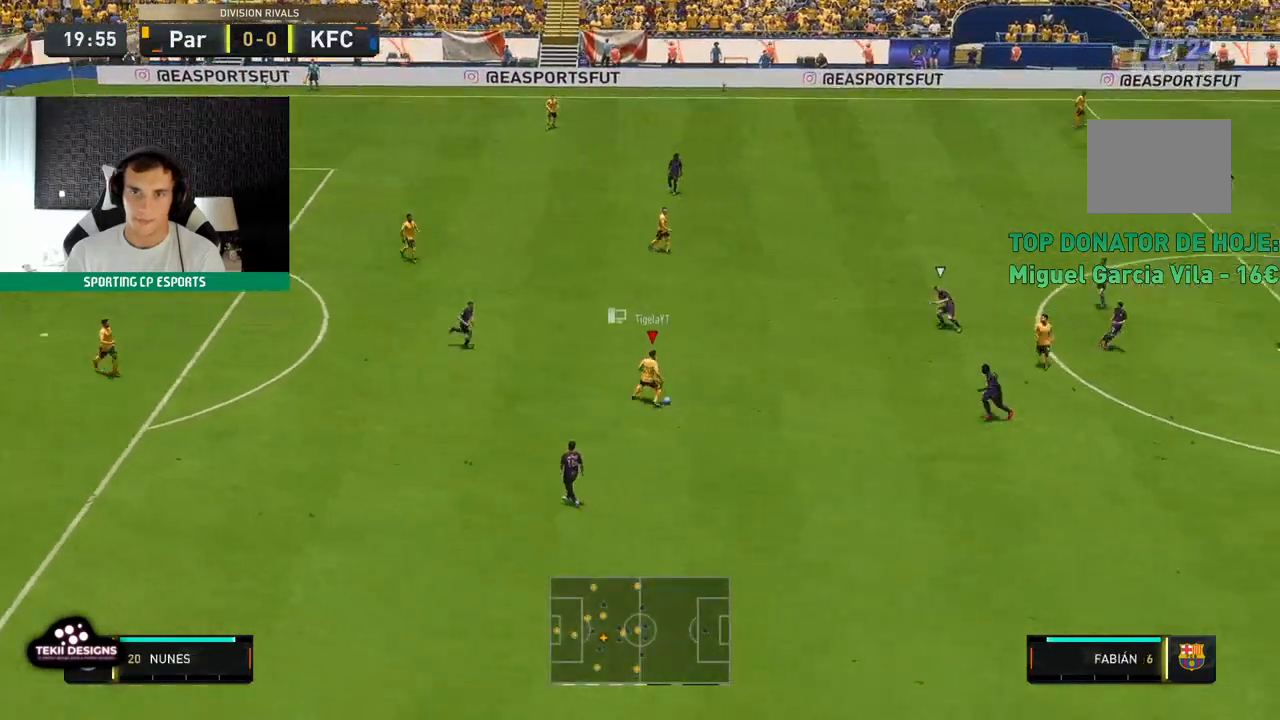
{"dt_ms": 1000, "buttons": [], "left_stick": "center"}